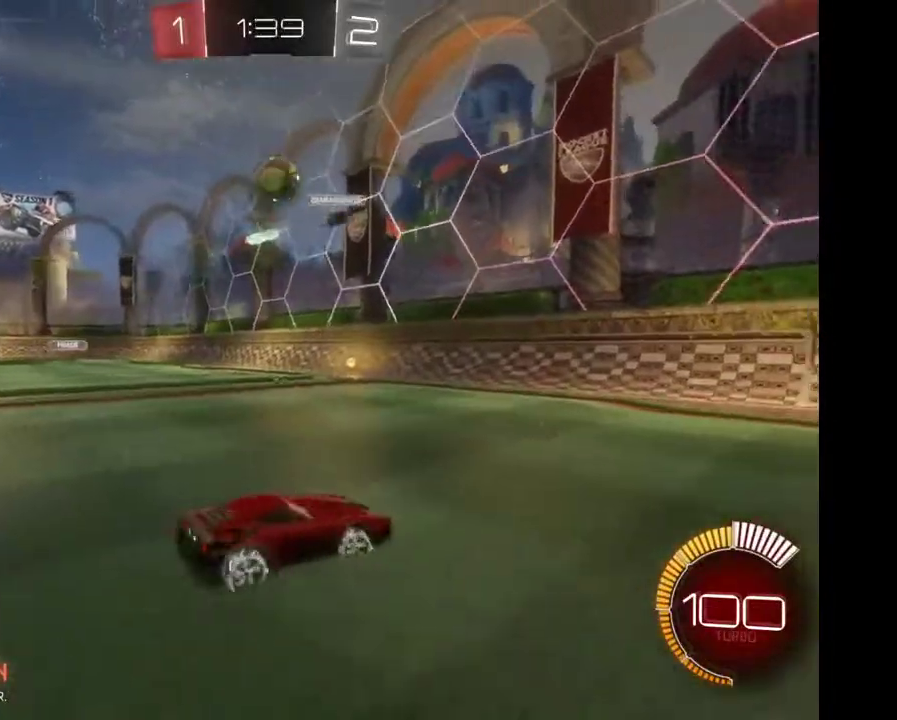
Gameplay with a controller (Xbox layout); each line is a JSON object with the inputs held at the frame after it. "events" lists button and stick changes between this image and that frame as [ms after this image, input, new state], when the widget could be followed in between. Not read: L3 R3.
{"buttons": ["R2"], "left_stick": "center", "right_stick": "center", "events": [[167, "left_stick", "center"]]}
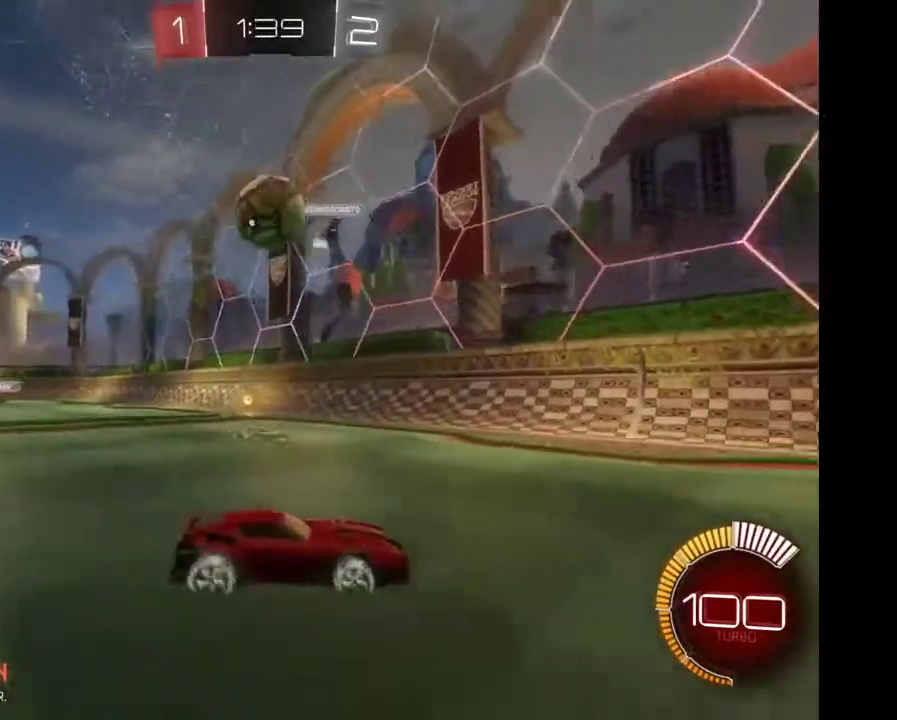
{"buttons": ["R2"], "left_stick": "down-left", "right_stick": "center"}
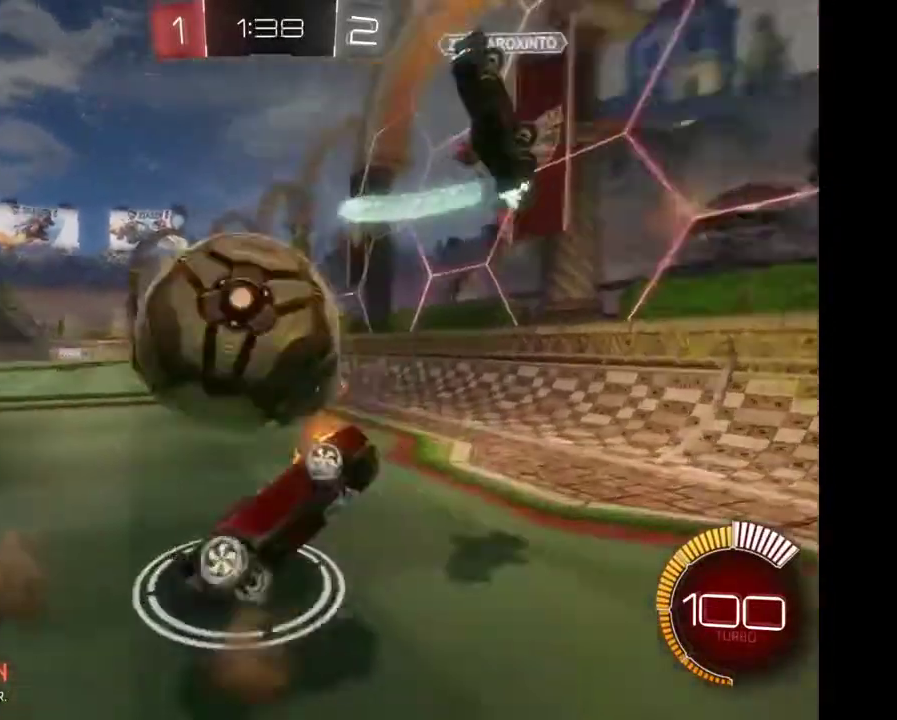
{"buttons": ["R2"], "left_stick": "center", "right_stick": "center", "events": [[33, "left_stick", "center"]]}
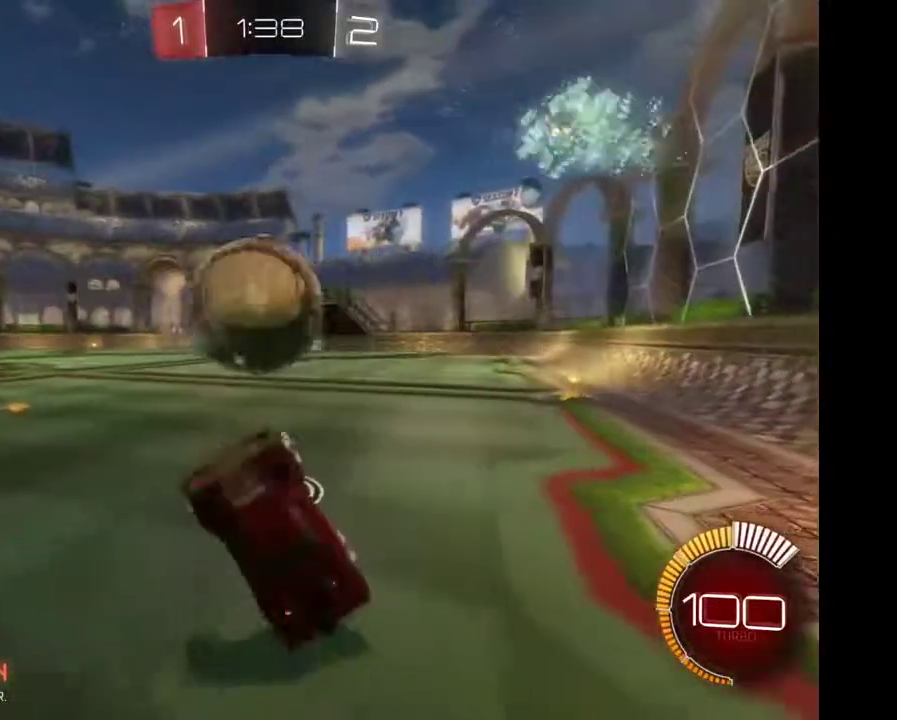
{"buttons": [], "left_stick": "down", "right_stick": "center", "events": [[433, "R2", "up"], [500, "left_stick", "down"]]}
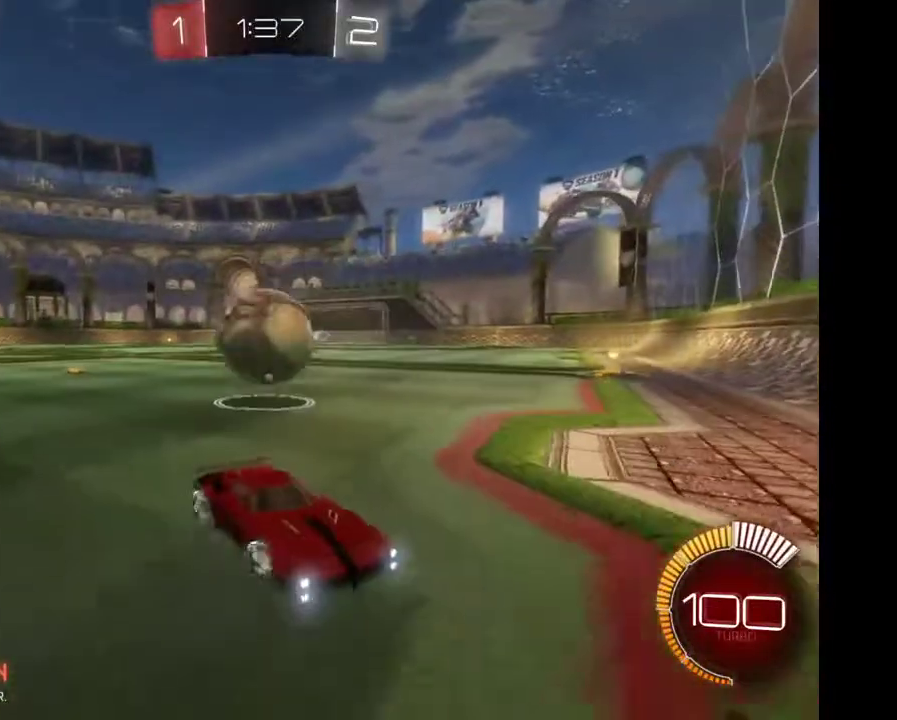
{"buttons": ["L2", "R2"], "left_stick": "center", "right_stick": "center", "events": [[100, "left_stick", "right"], [200, "left_stick", "center"], [433, "R2", "down"], [500, "L2", "down"]]}
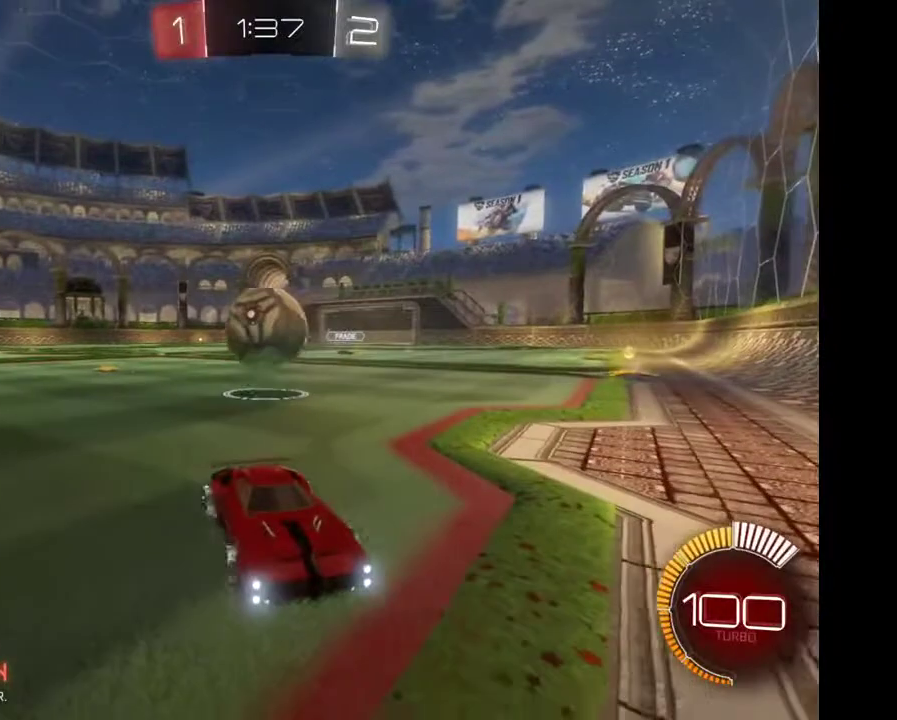
{"buttons": ["L2"], "left_stick": "center", "right_stick": "center", "events": [[67, "R2", "up"], [333, "left_stick", "left"], [467, "left_stick", "center"]]}
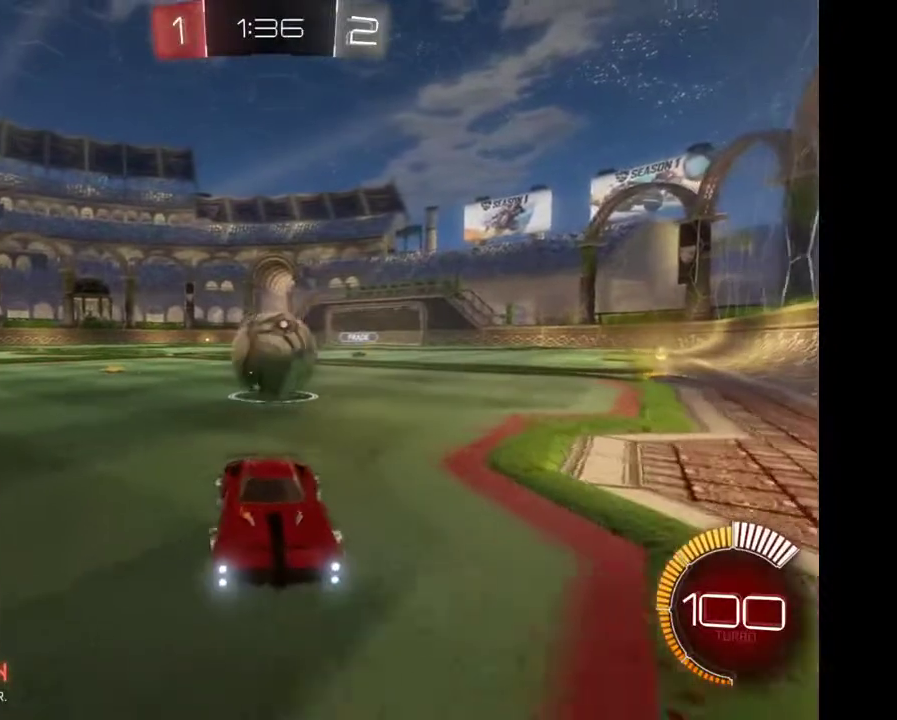
{"buttons": ["L2"], "left_stick": "center", "right_stick": "center", "events": [[333, "L2", "up"], [467, "L2", "down"]]}
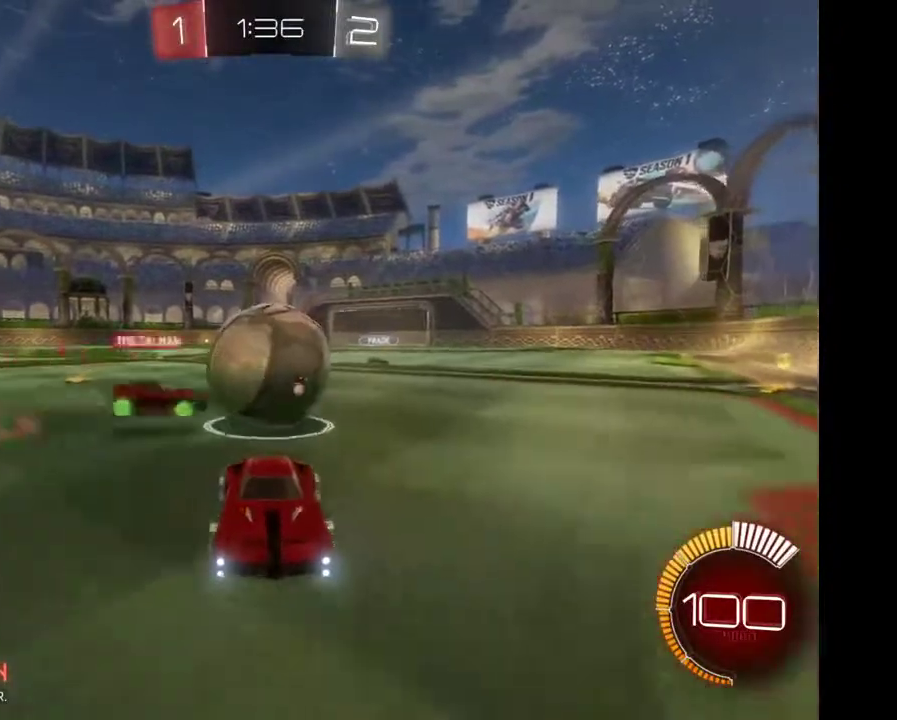
{"buttons": ["R2"], "left_stick": "center", "right_stick": "center", "events": [[133, "L2", "up"], [400, "R2", "down"]]}
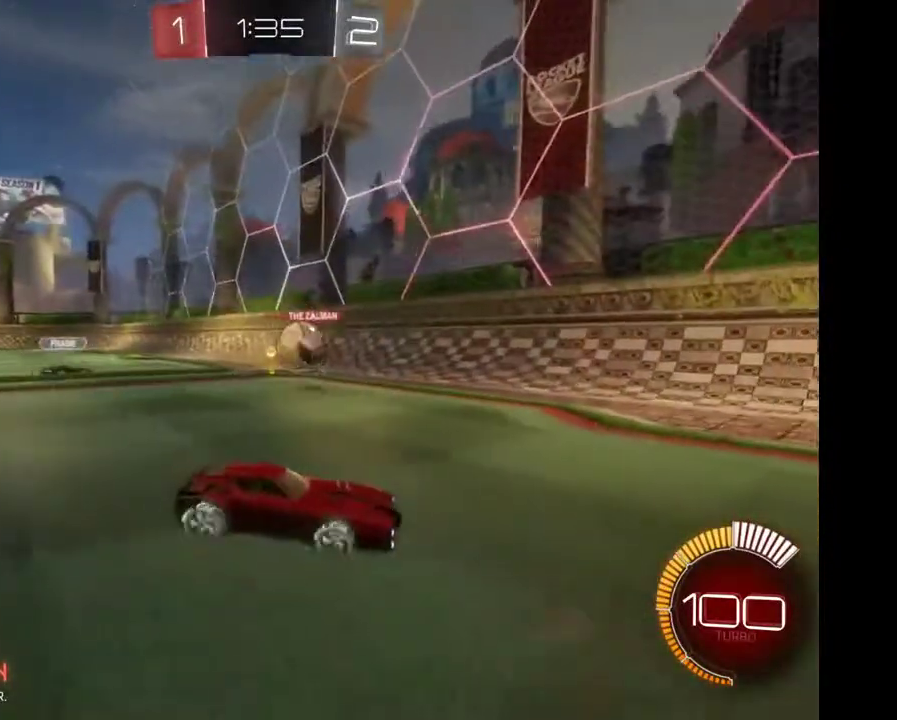
{"buttons": ["R2"], "left_stick": "right", "right_stick": "center", "events": [[167, "left_stick", "right"]]}
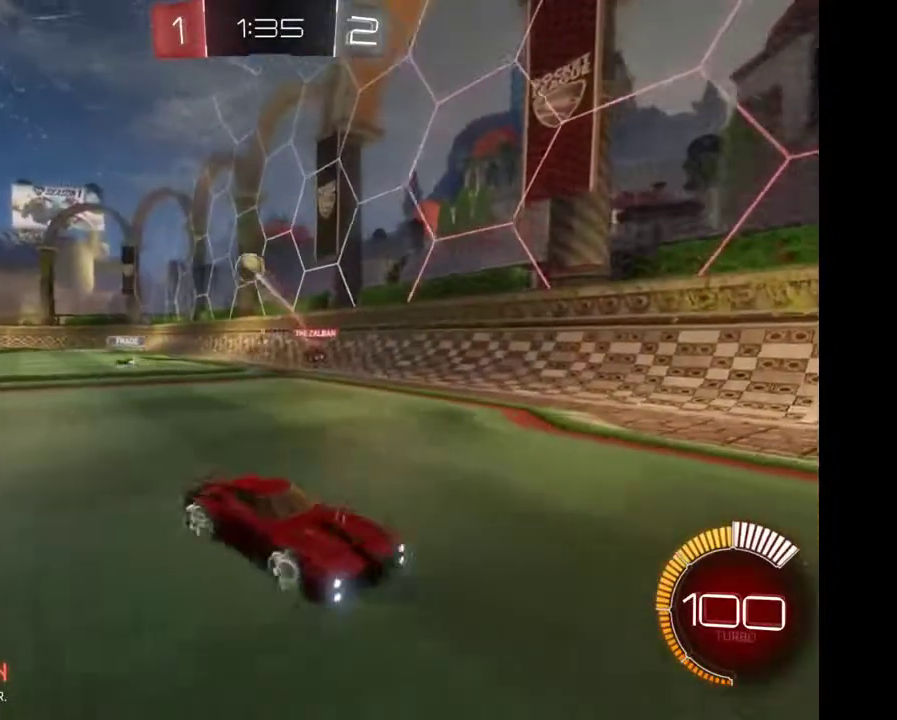
{"buttons": ["R2"], "left_stick": "right", "right_stick": "center", "events": []}
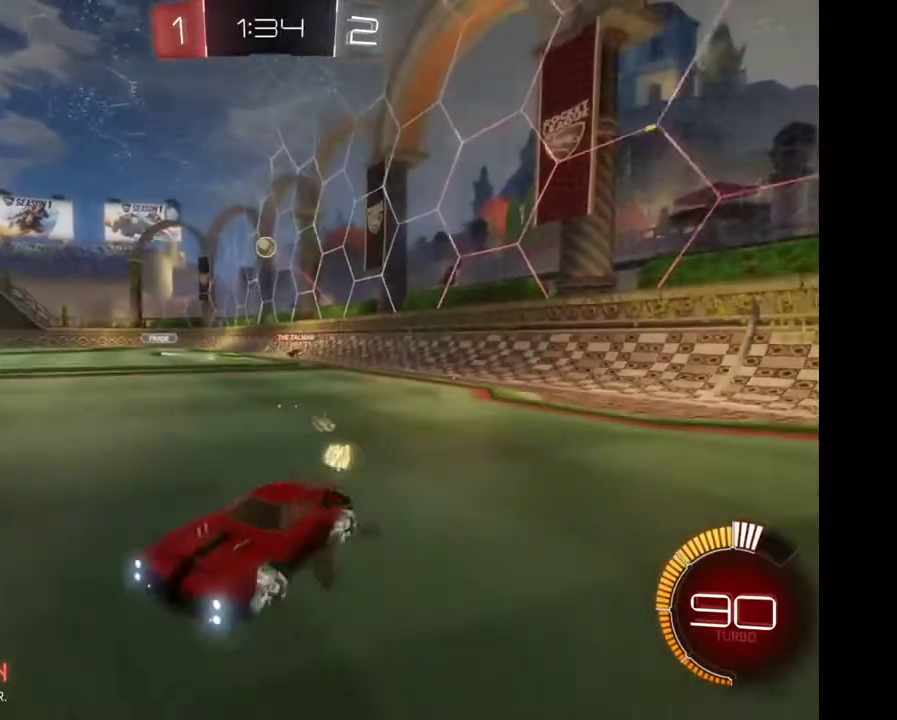
{"buttons": [], "left_stick": "right", "right_stick": "center", "events": [[433, "R2", "up"]]}
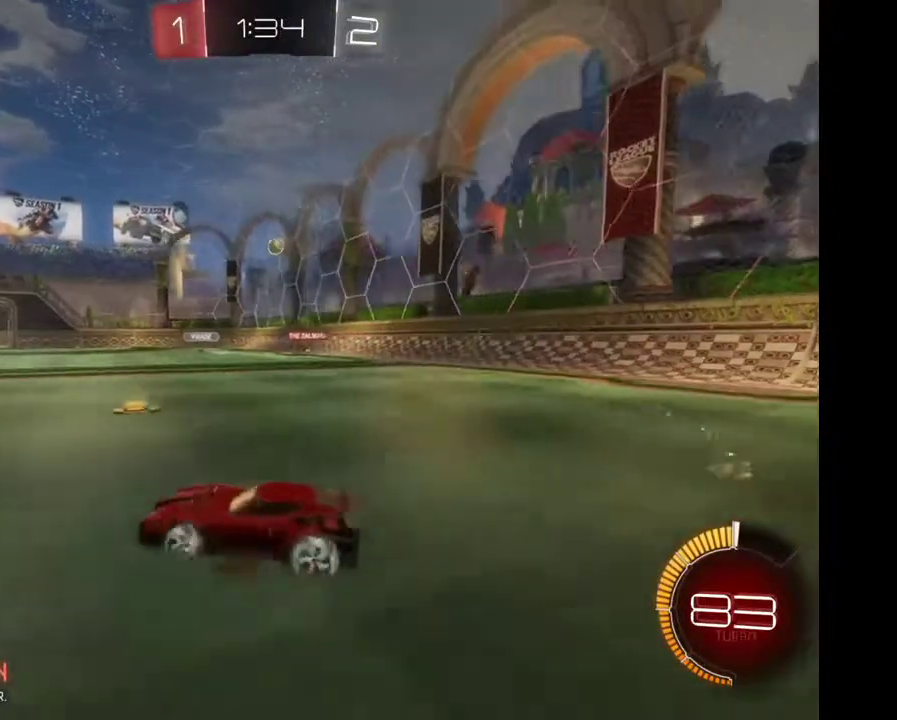
{"buttons": ["R2"], "left_stick": "center", "right_stick": "center", "events": [[33, "R2", "down"], [200, "R2", "up"], [233, "left_stick", "center"], [300, "R2", "down"]]}
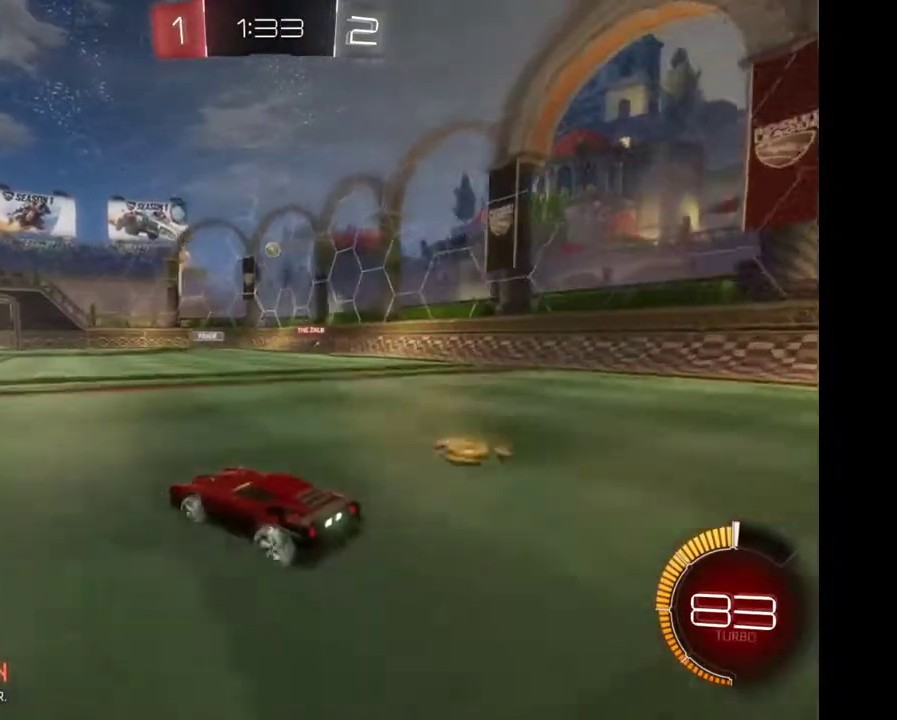
{"buttons": [], "left_stick": "center", "right_stick": "center", "events": [[133, "R2", "up"], [200, "R2", "down"], [433, "R2", "up"]]}
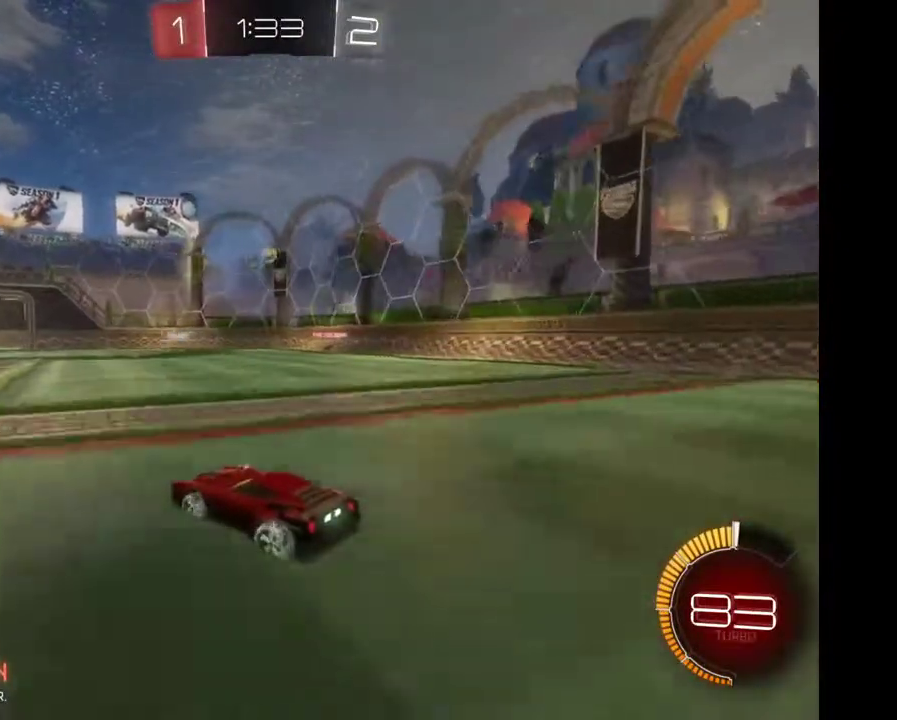
{"buttons": ["L2"], "left_stick": "center", "right_stick": "center", "events": [[33, "R2", "down"], [133, "R2", "up"], [200, "R2", "down"], [400, "R2", "up"], [500, "L2", "down"]]}
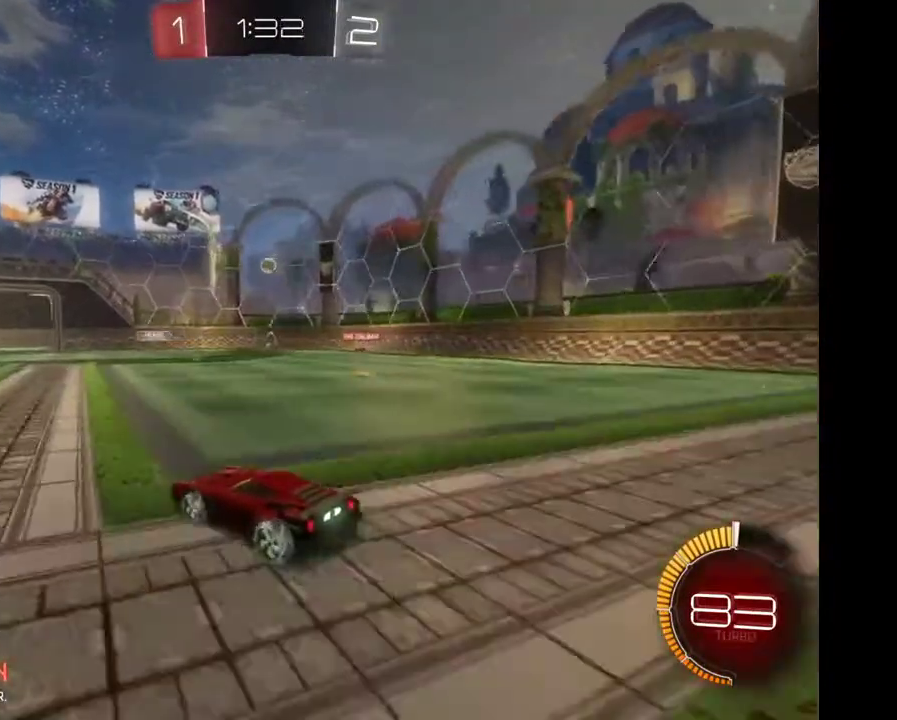
{"buttons": ["R2"], "left_stick": "center", "right_stick": "center", "events": [[100, "L2", "up"], [100, "R2", "down"]]}
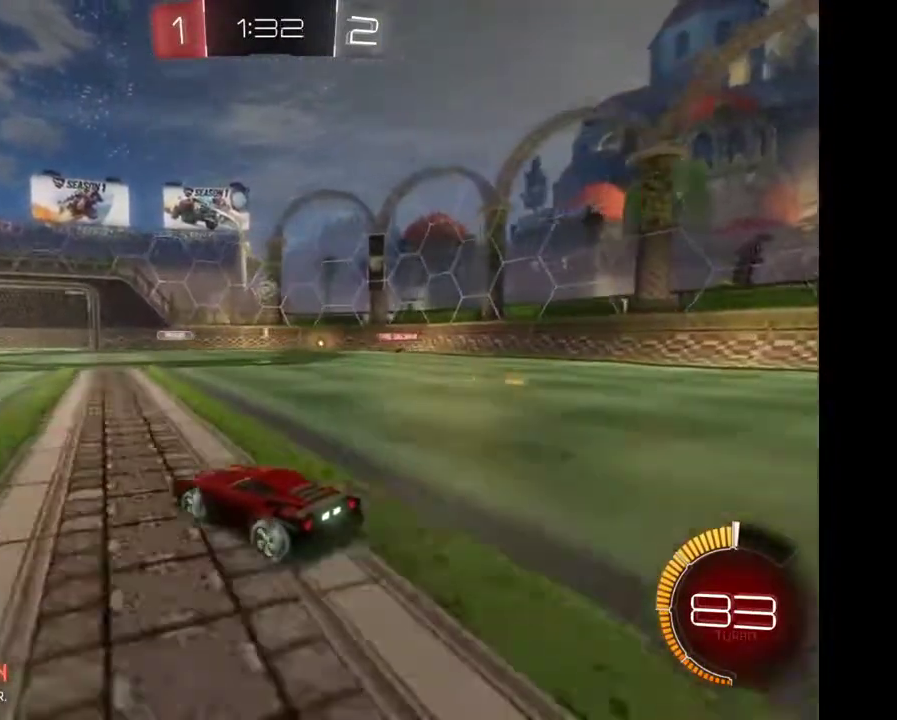
{"buttons": [], "left_stick": "center", "right_stick": "center", "events": [[133, "R2", "up"]]}
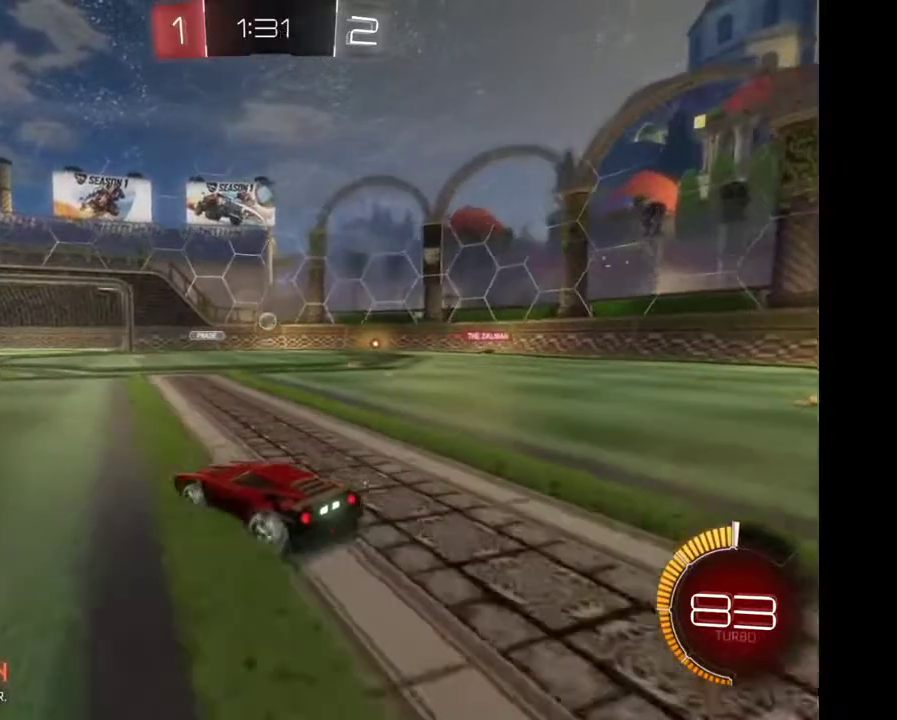
{"buttons": [], "left_stick": "right", "right_stick": "center", "events": [[200, "left_stick", "right"]]}
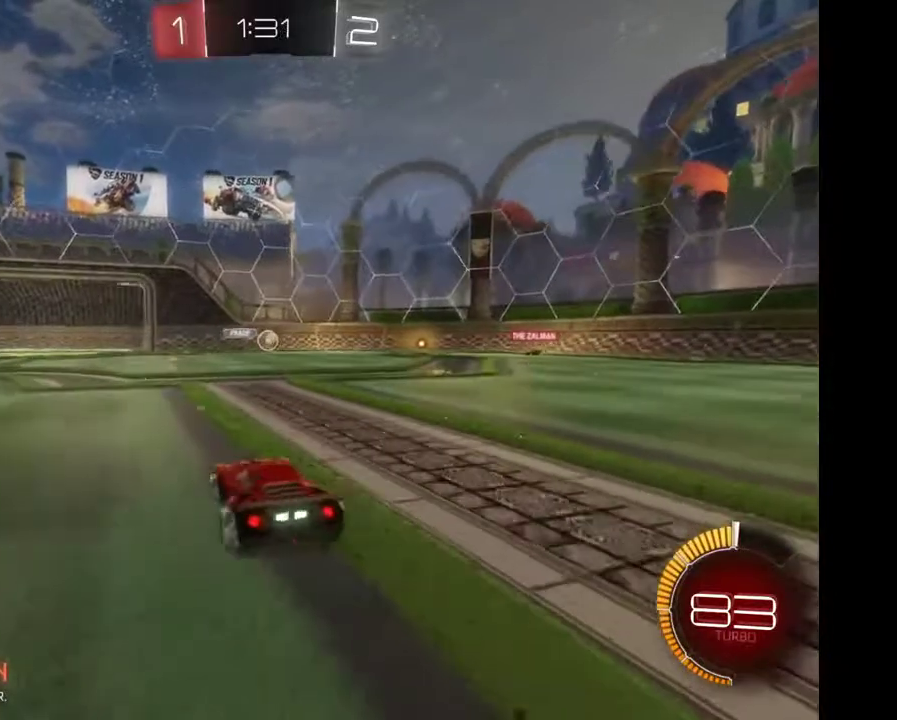
{"buttons": [], "left_stick": "center", "right_stick": "center", "events": [[200, "left_stick", "center"]]}